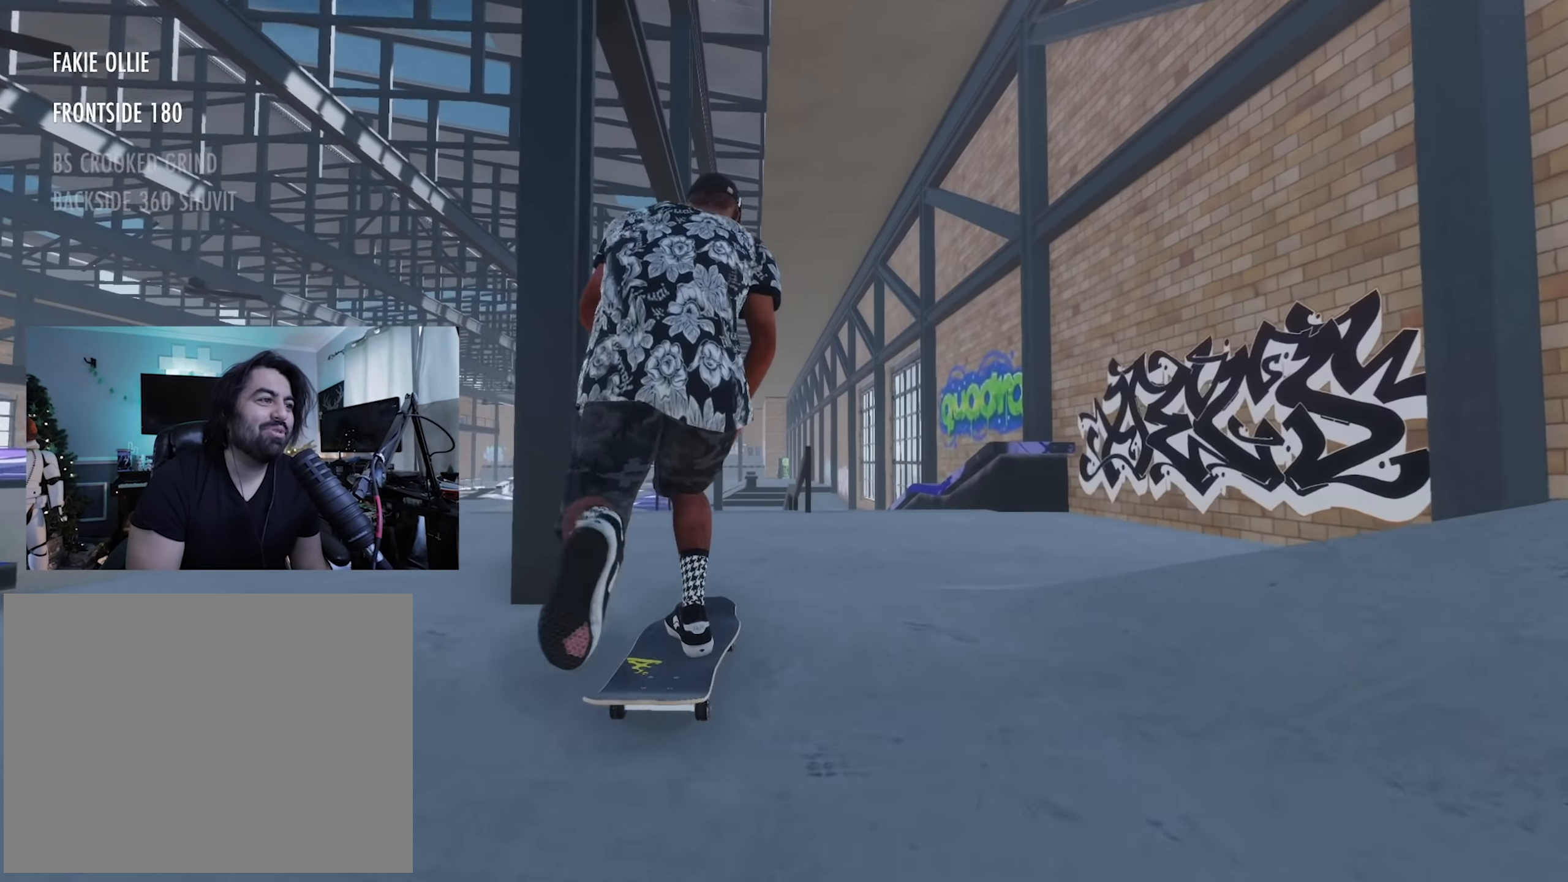
Gameplay with a controller (Xbox layout); each line is a JSON object with the inputs held at the frame after it (dt_ms = milliseconds from this image to that frame). "button_events" lists button changes between this image and that frame as [ms after this image, input, new state], when the widget could be followed in between (sticks are given only as held states). Not read: L1 L3 R3.
{"dt_ms": 1000, "buttons": [], "left_stick": "down", "right_stick": "down"}
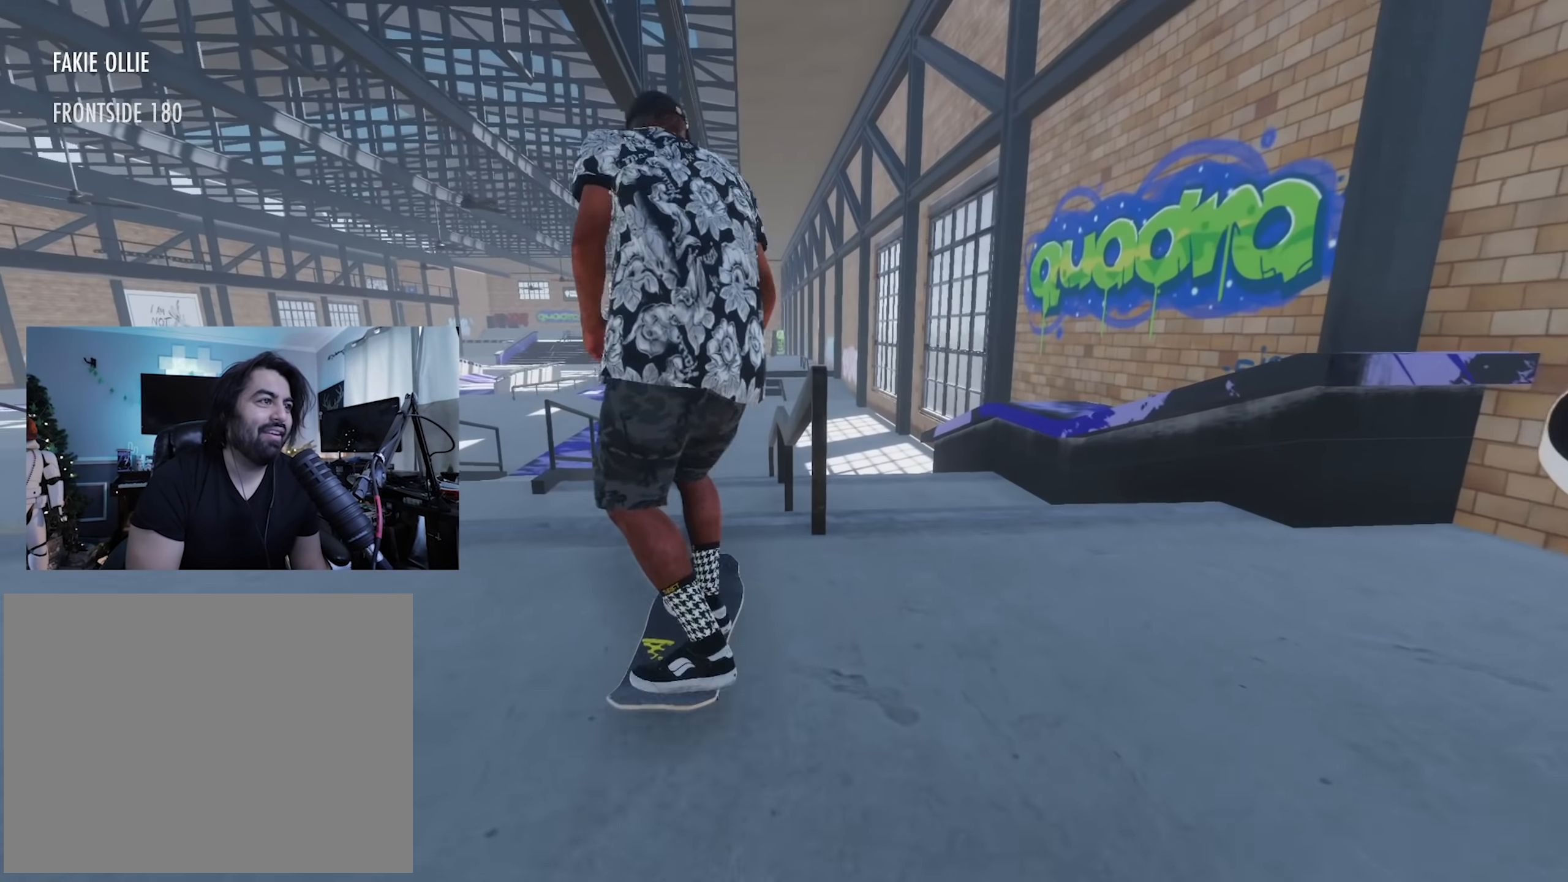
{"dt_ms": 500, "buttons": ["R1"], "left_stick": "center", "right_stick": "center", "button_events": [[133, "R1", "down"]]}
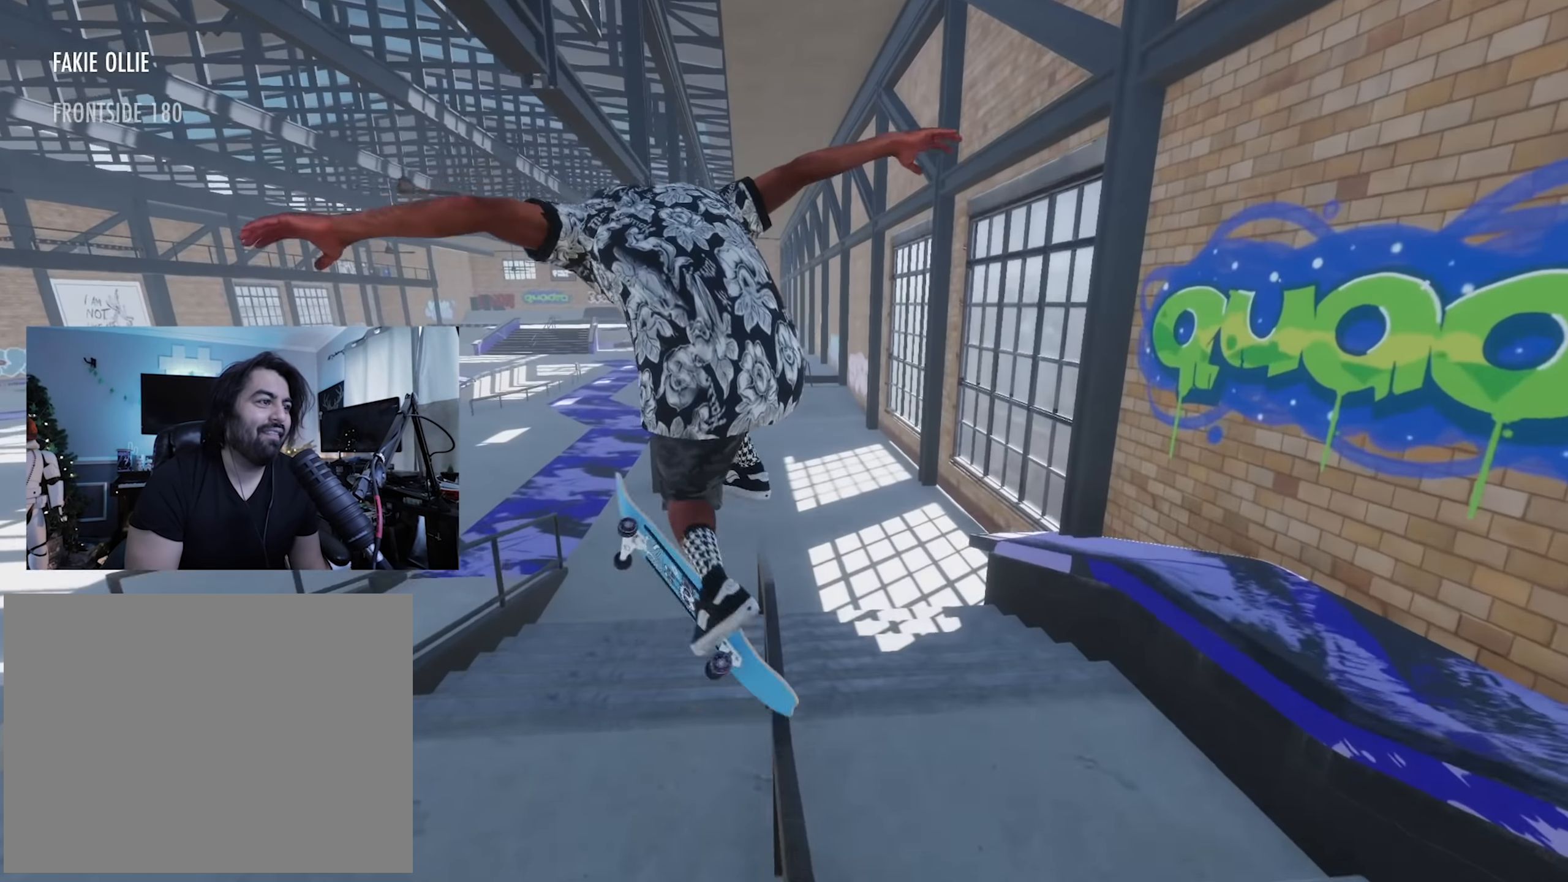
{"dt_ms": 1000, "buttons": [], "left_stick": "center", "right_stick": "center"}
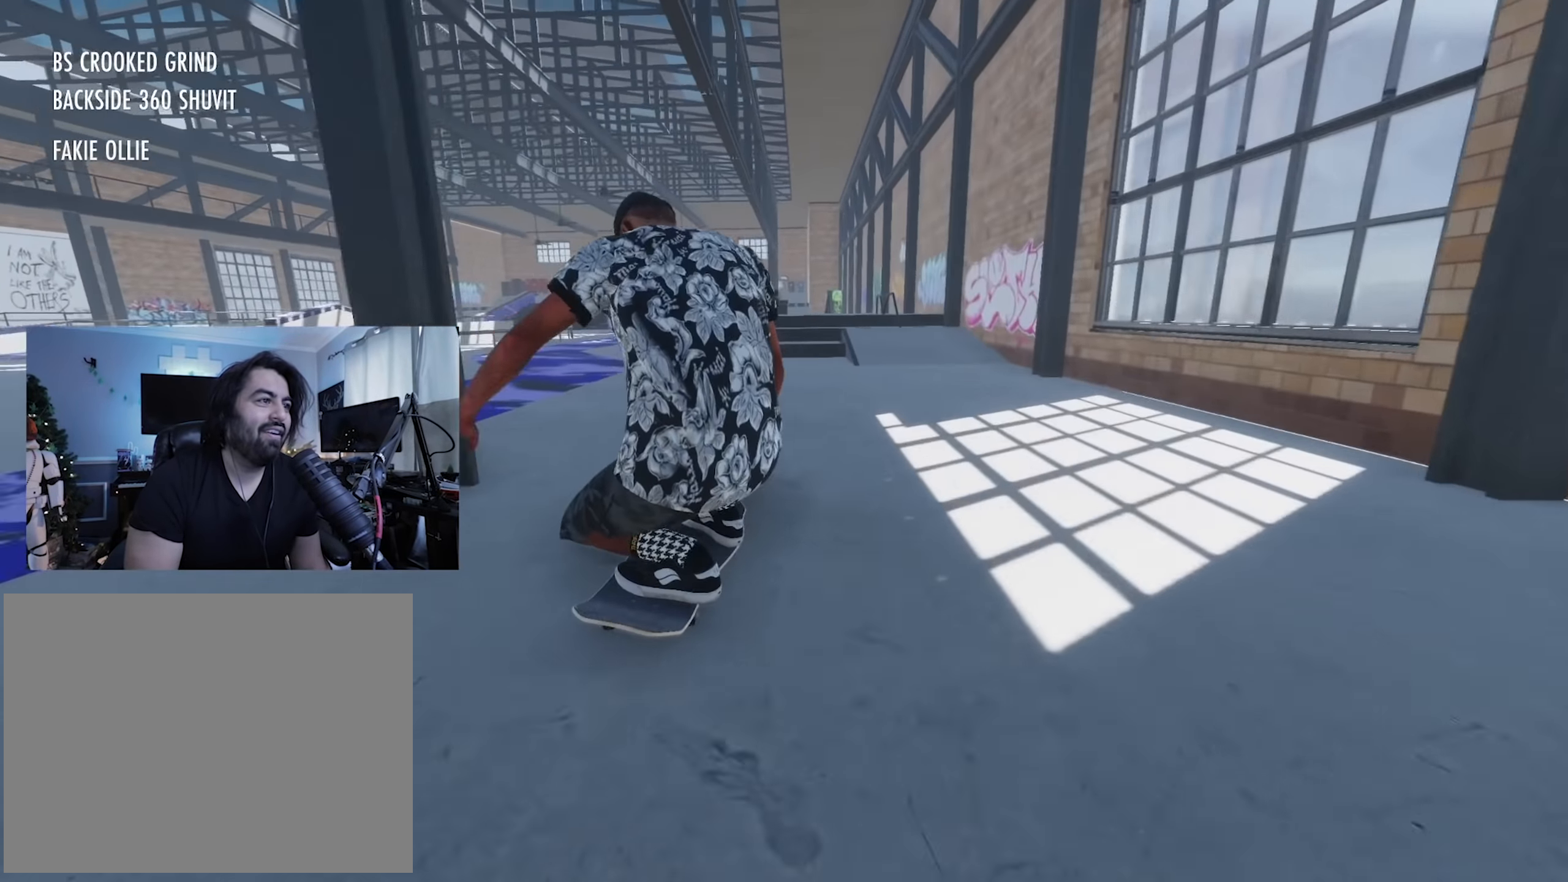
{"dt_ms": 500, "buttons": ["L2"], "left_stick": "center", "right_stick": "center", "button_events": [[133, "R2", "down"], [233, "R2", "up"], [333, "L2", "down"]]}
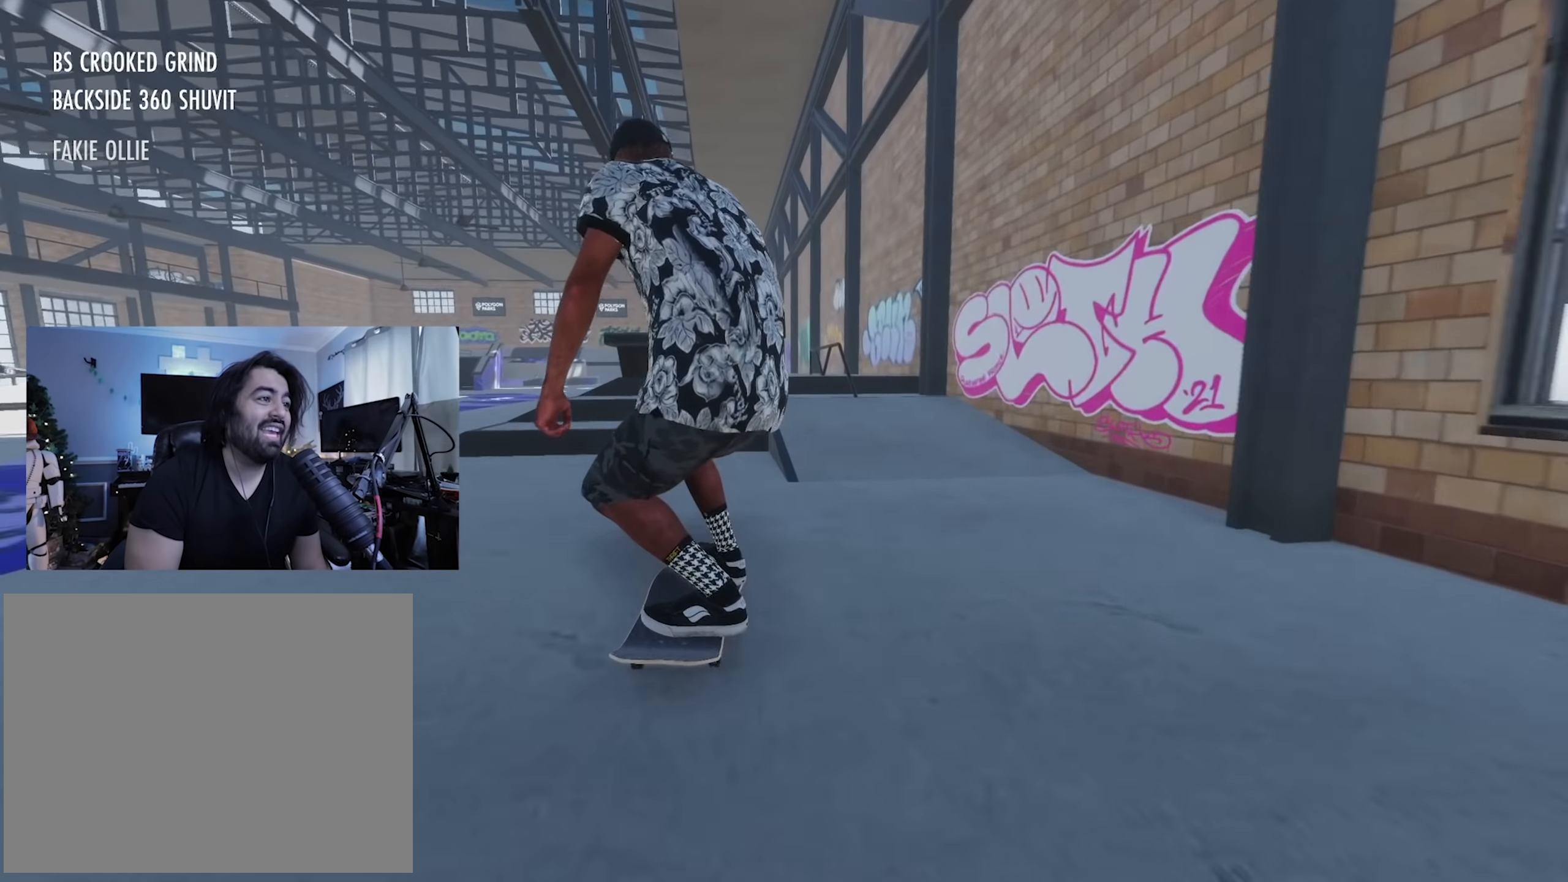
{"dt_ms": 1000, "buttons": [], "left_stick": "center", "right_stick": "center"}
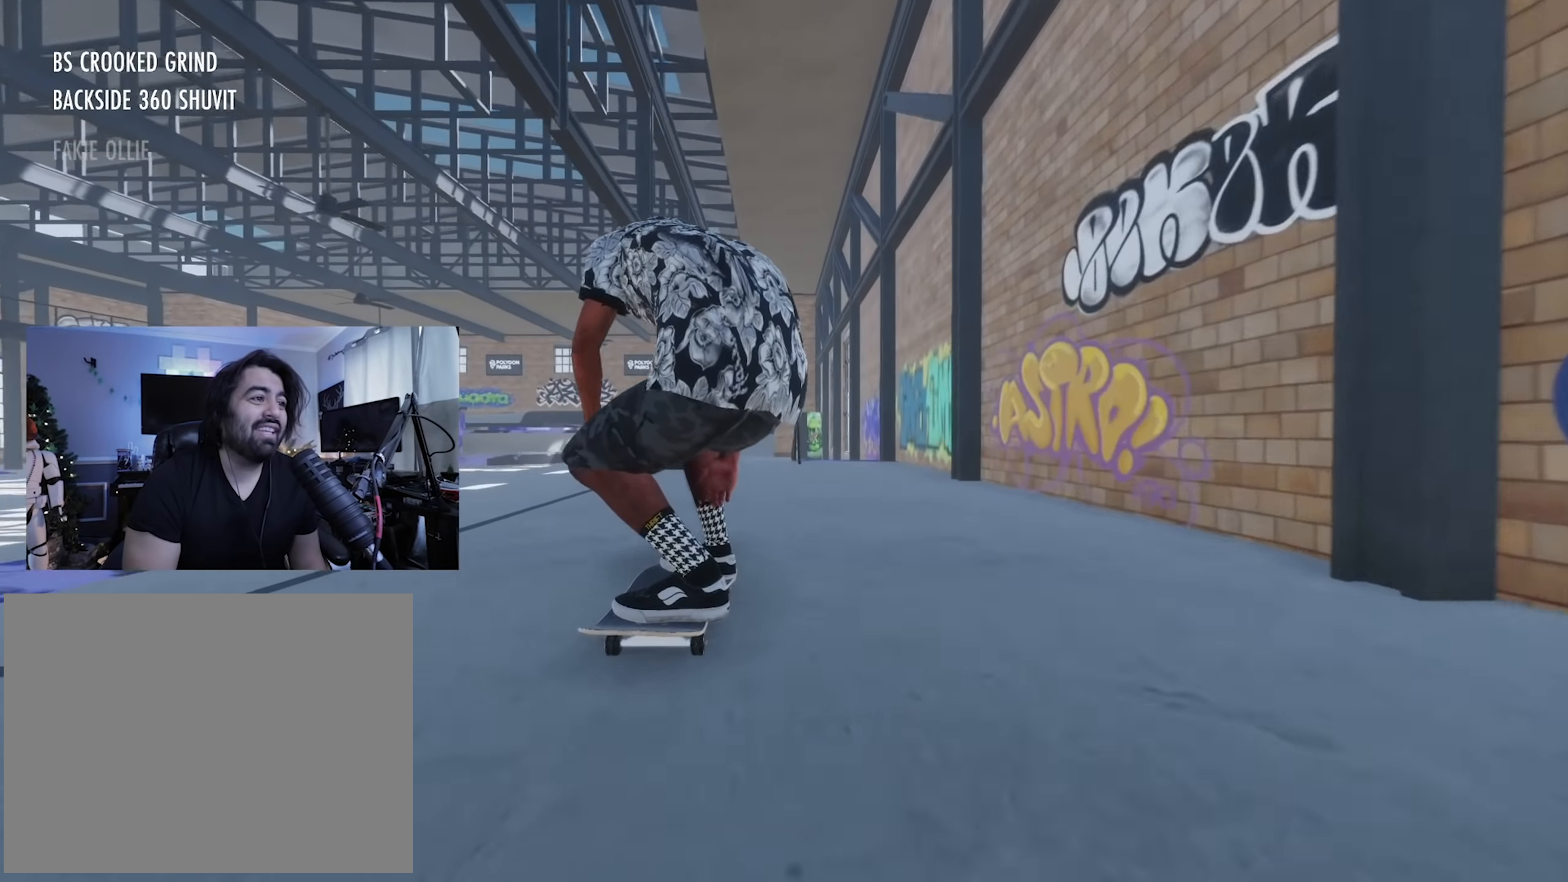
{"dt_ms": 1000, "buttons": ["R2"], "left_stick": "center", "right_stick": "center"}
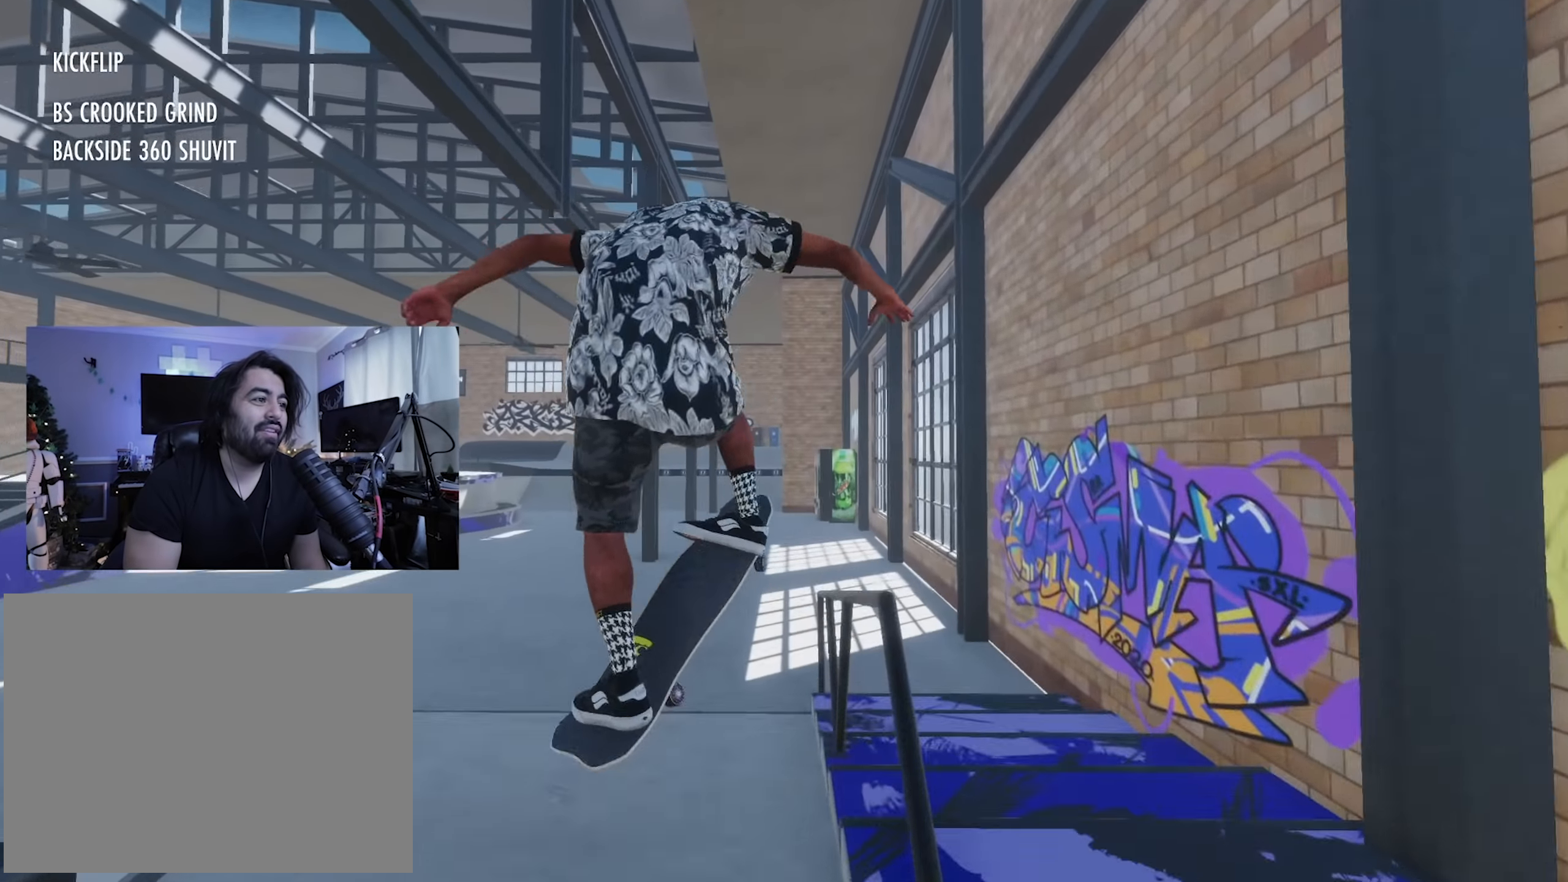
{"dt_ms": 500, "buttons": ["R2"], "left_stick": "left", "right_stick": "right", "button_events": []}
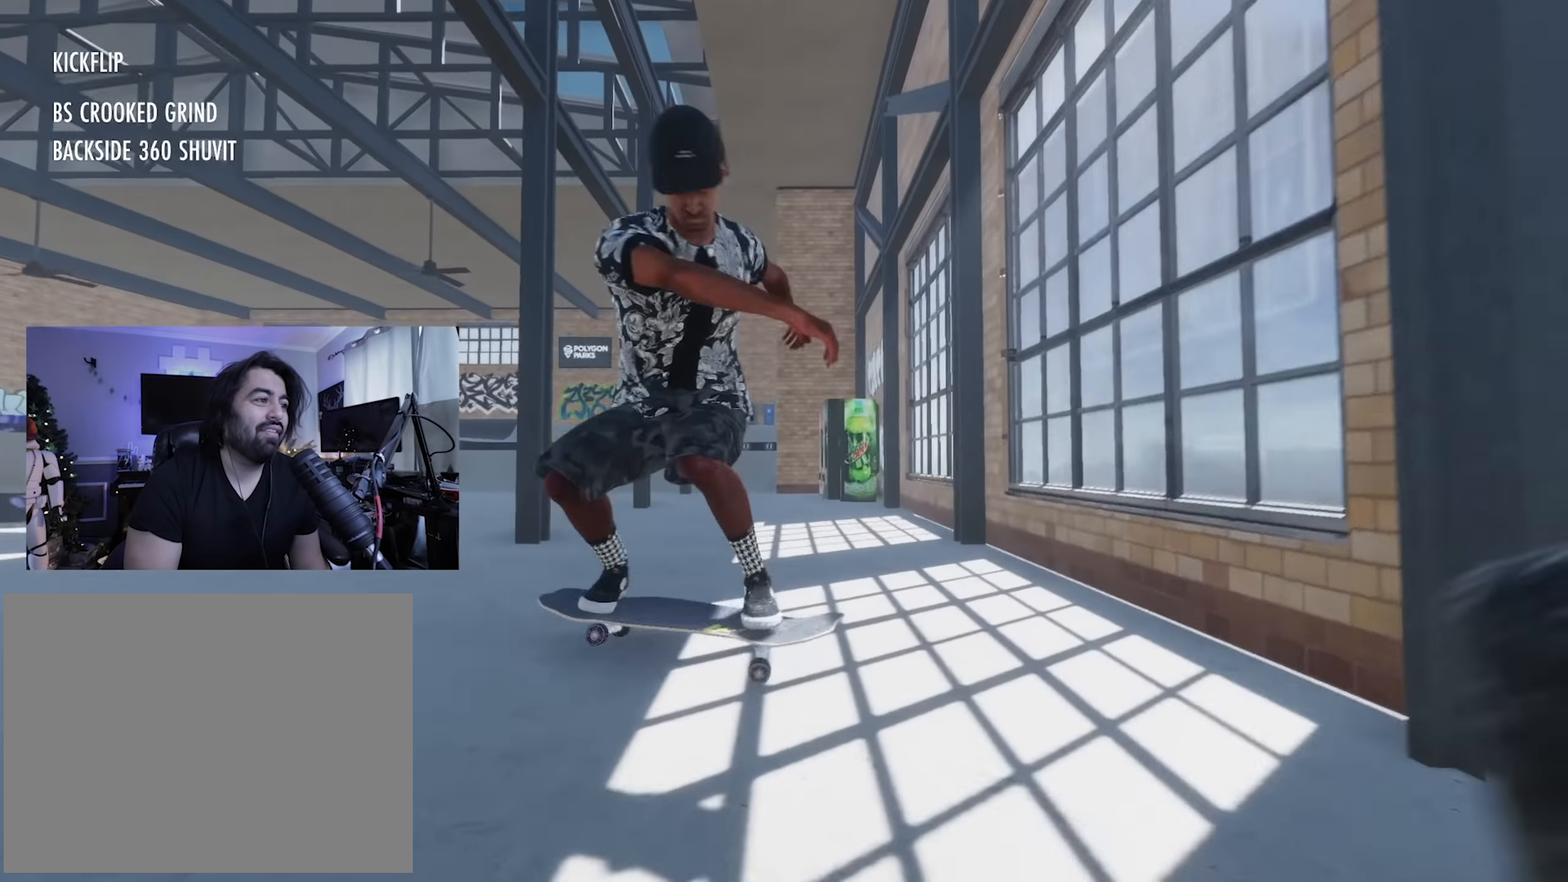
{"dt_ms": 500, "buttons": [], "left_stick": "center", "right_stick": "center", "button_events": [[284, "R2", "up"]]}
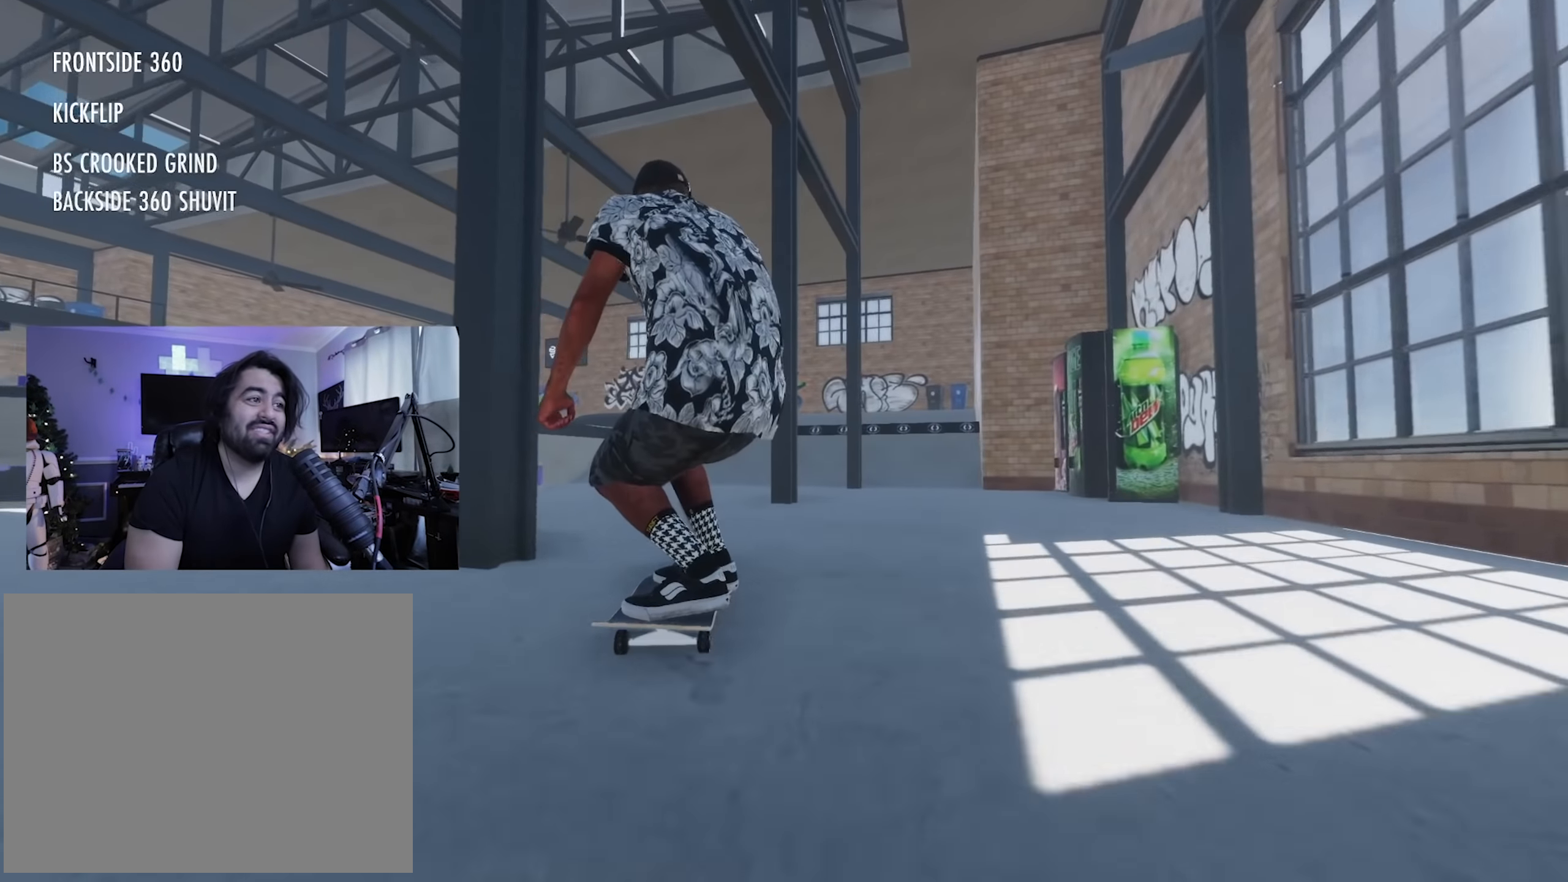
{"dt_ms": 500, "buttons": [], "left_stick": "center", "right_stick": "center", "button_events": [[34, "R2", "down"], [484, "R2", "up"]]}
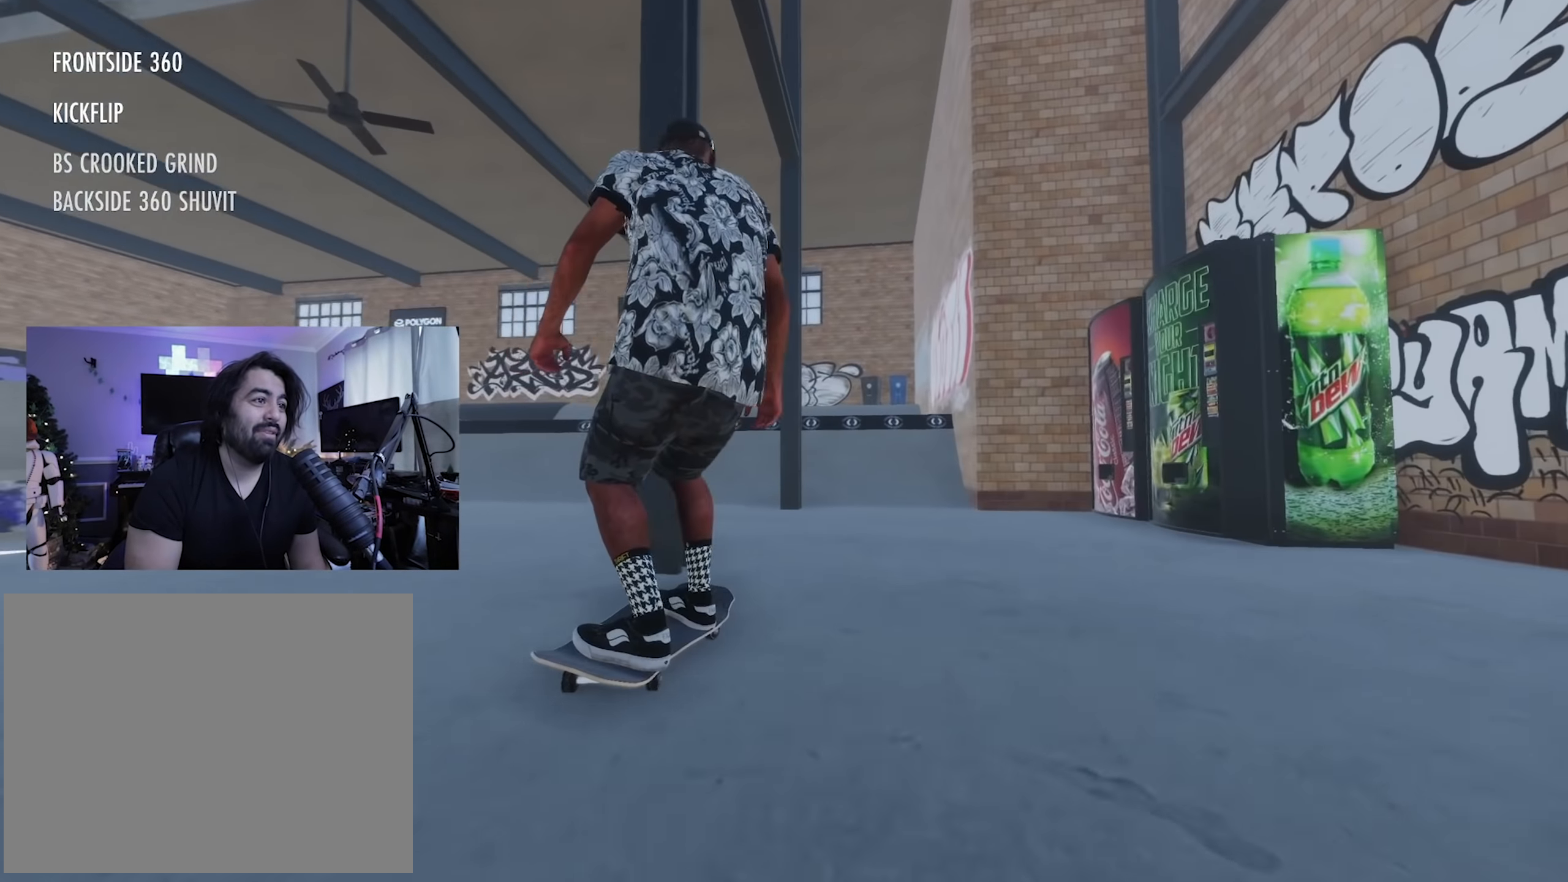
{"dt_ms": 500, "buttons": [], "left_stick": "center", "right_stick": "center"}
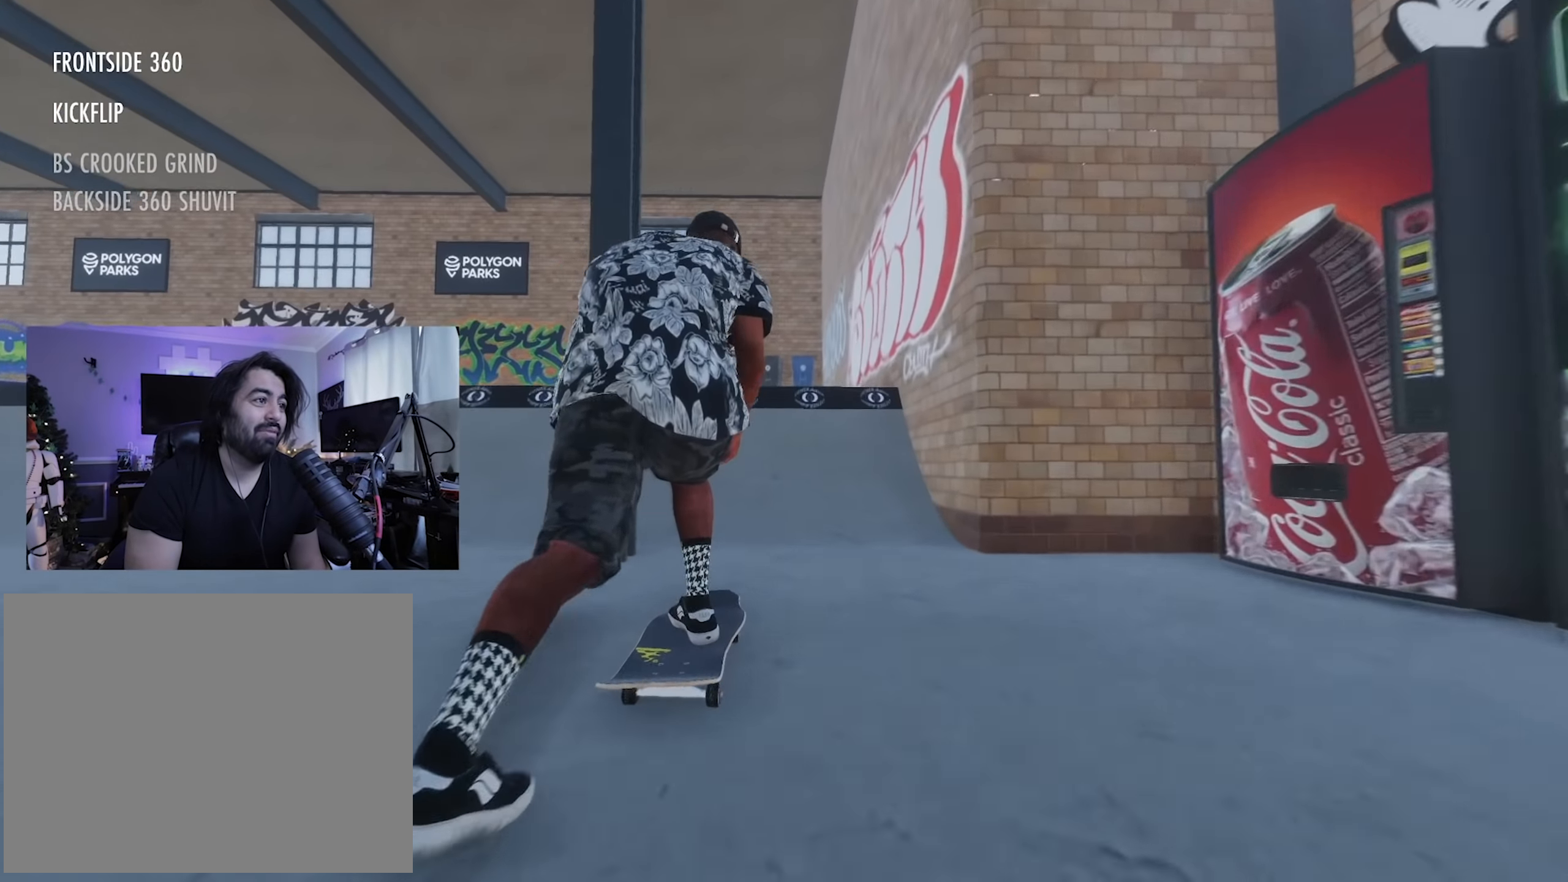
{"dt_ms": 500, "buttons": ["L2"], "left_stick": "center", "right_stick": "center", "button_events": [[484, "L2", "down"]]}
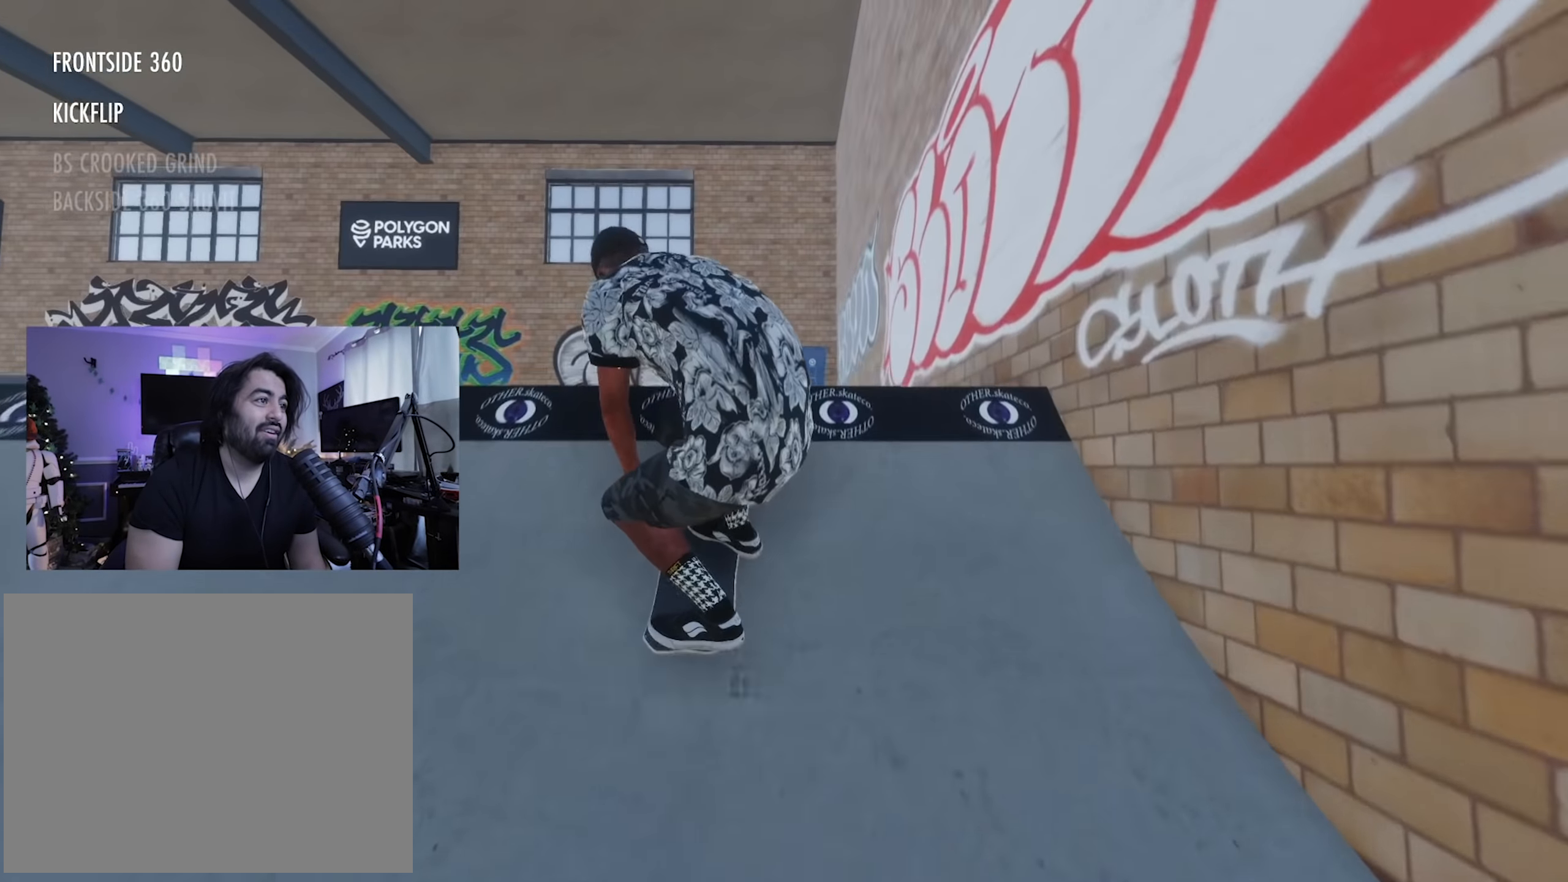
{"dt_ms": 500, "buttons": ["L2", "R1"], "left_stick": "right", "right_stick": "left", "button_events": [[34, "R1", "down"]]}
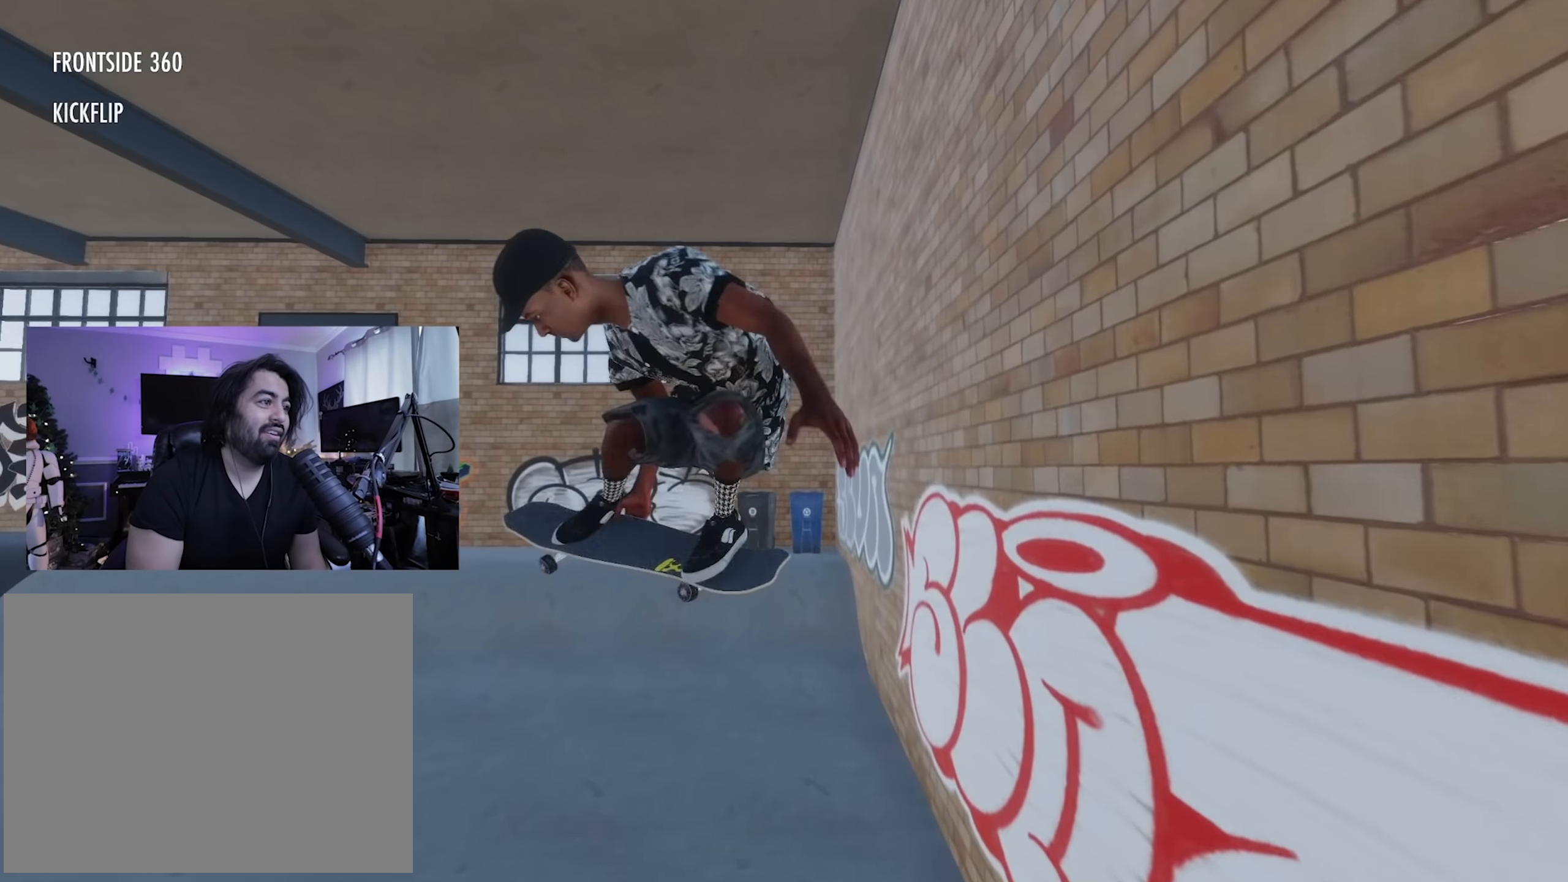
{"dt_ms": 500, "buttons": ["L2"], "left_stick": "center", "right_stick": "left", "button_events": [[483, "R1", "up"]]}
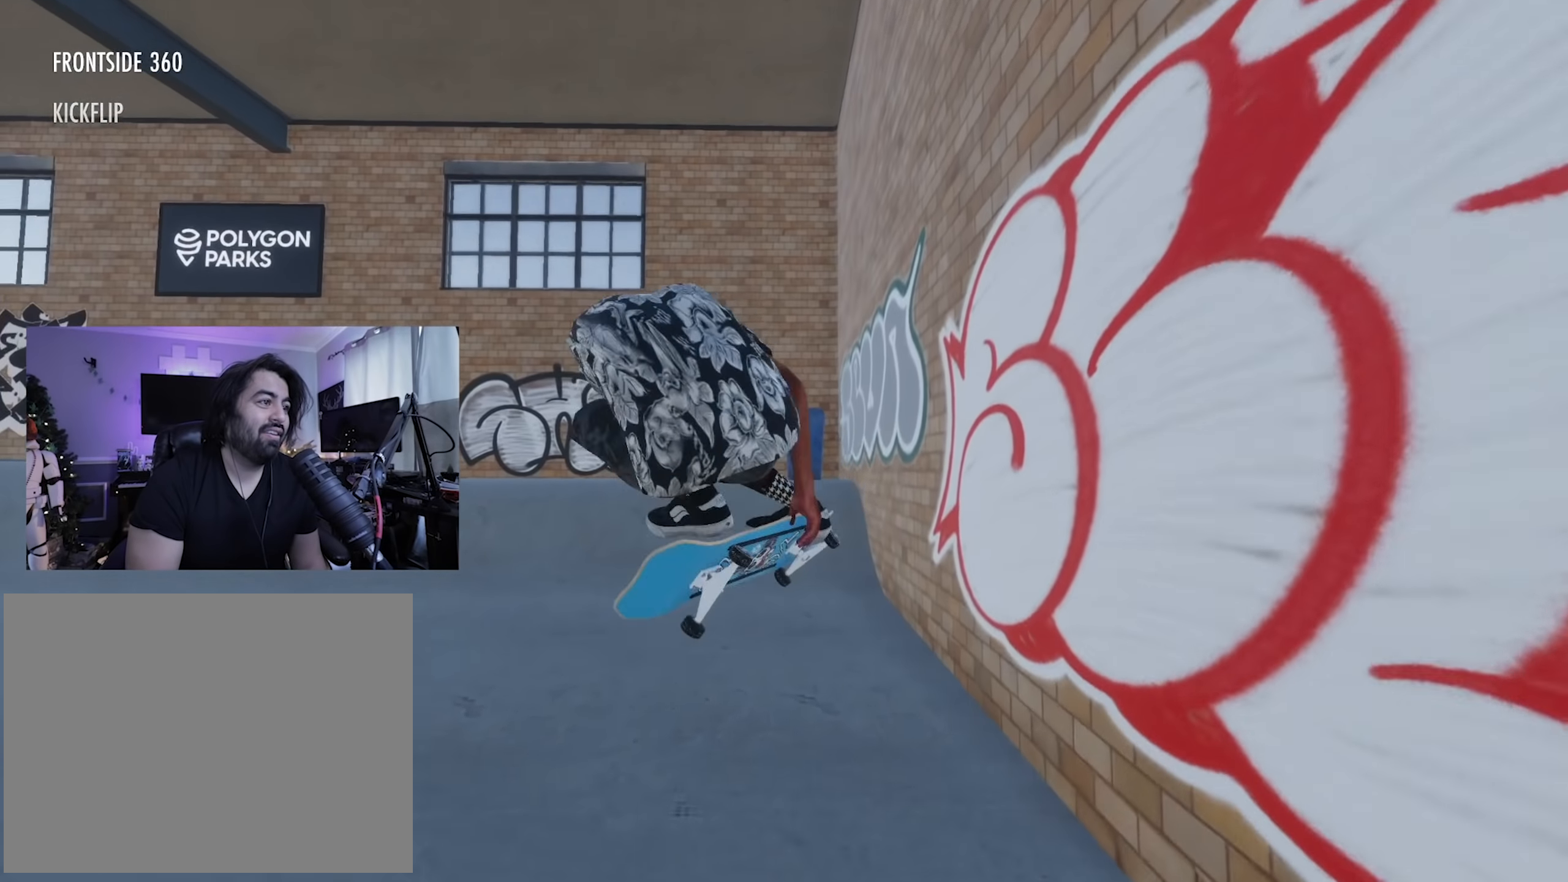
{"dt_ms": 500, "buttons": ["L2"], "left_stick": "center", "right_stick": "center", "button_events": []}
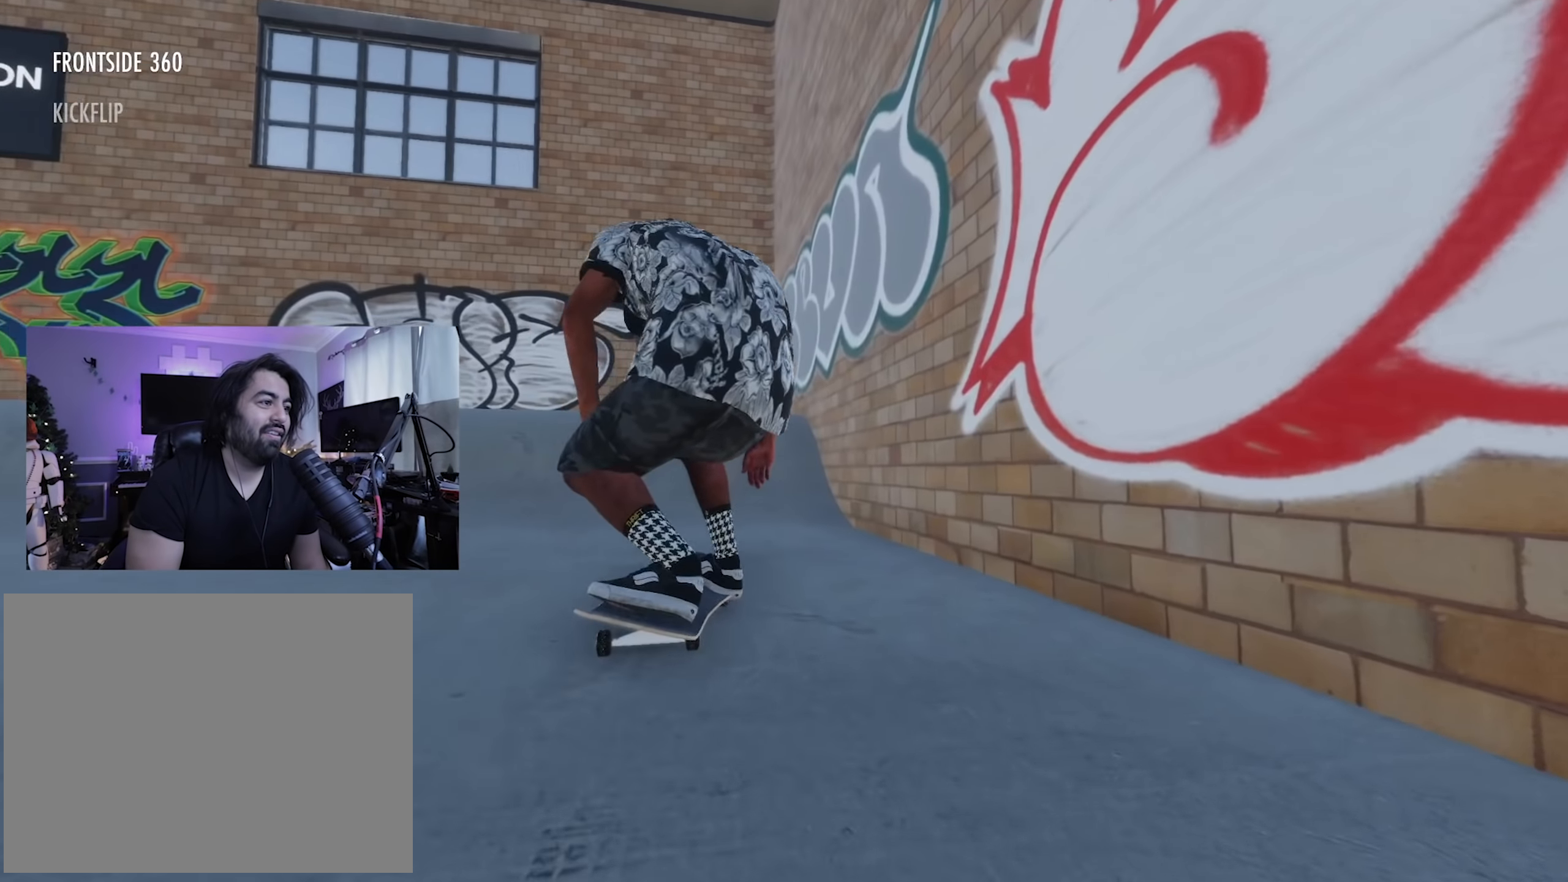
{"dt_ms": 500, "buttons": ["X", "L2"], "left_stick": "center", "right_stick": "center", "button_events": [[183, "X", "down"]]}
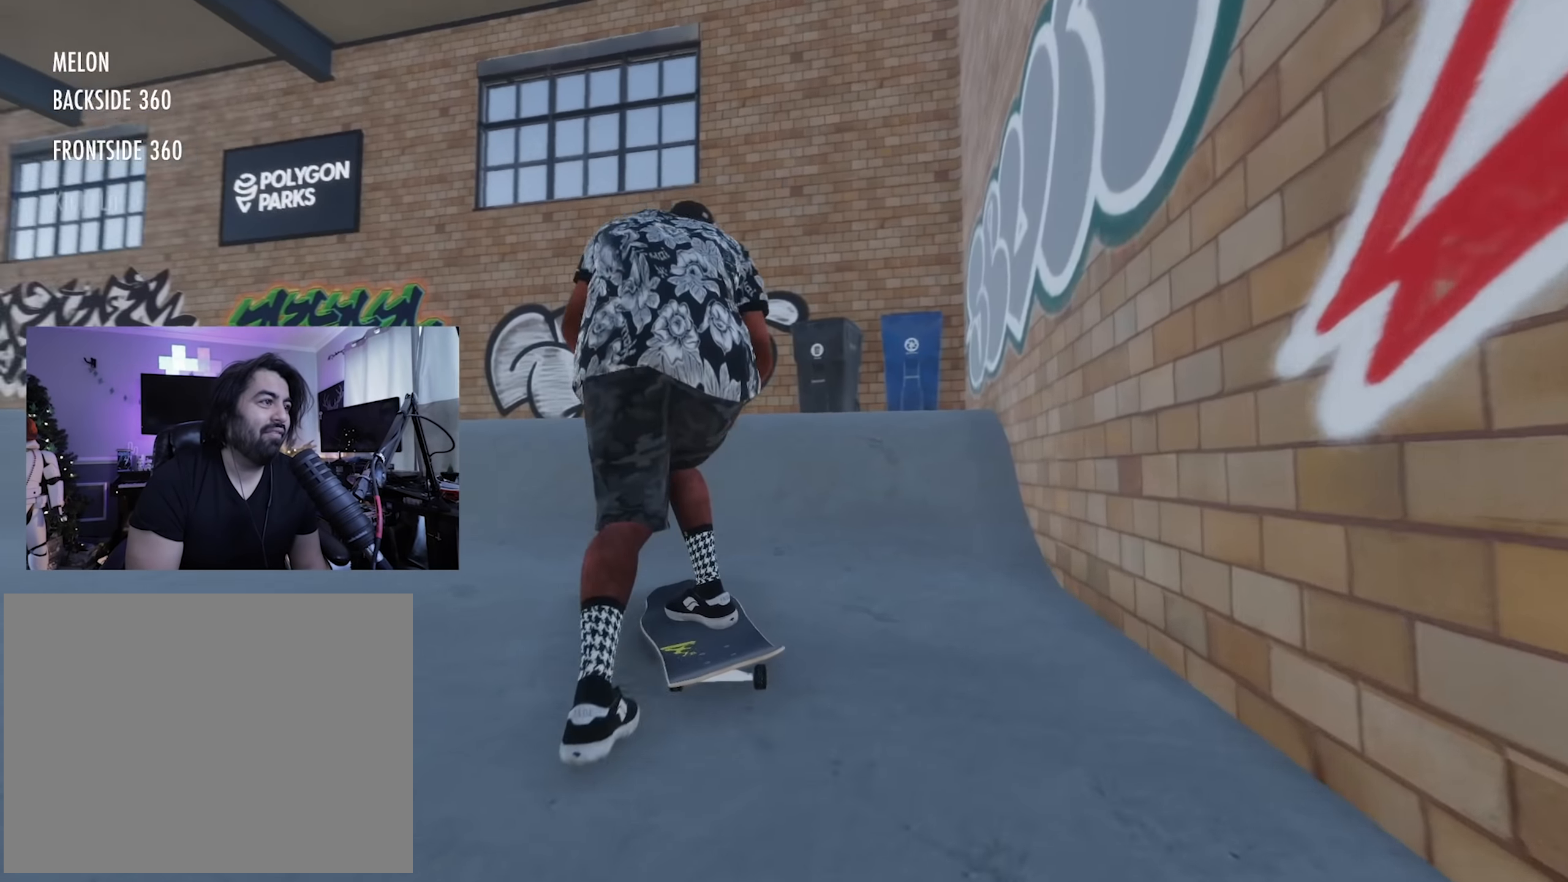
{"dt_ms": 500, "buttons": [], "left_stick": "center", "right_stick": "center", "button_events": [[50, "L2", "up"], [50, "X", "up"]]}
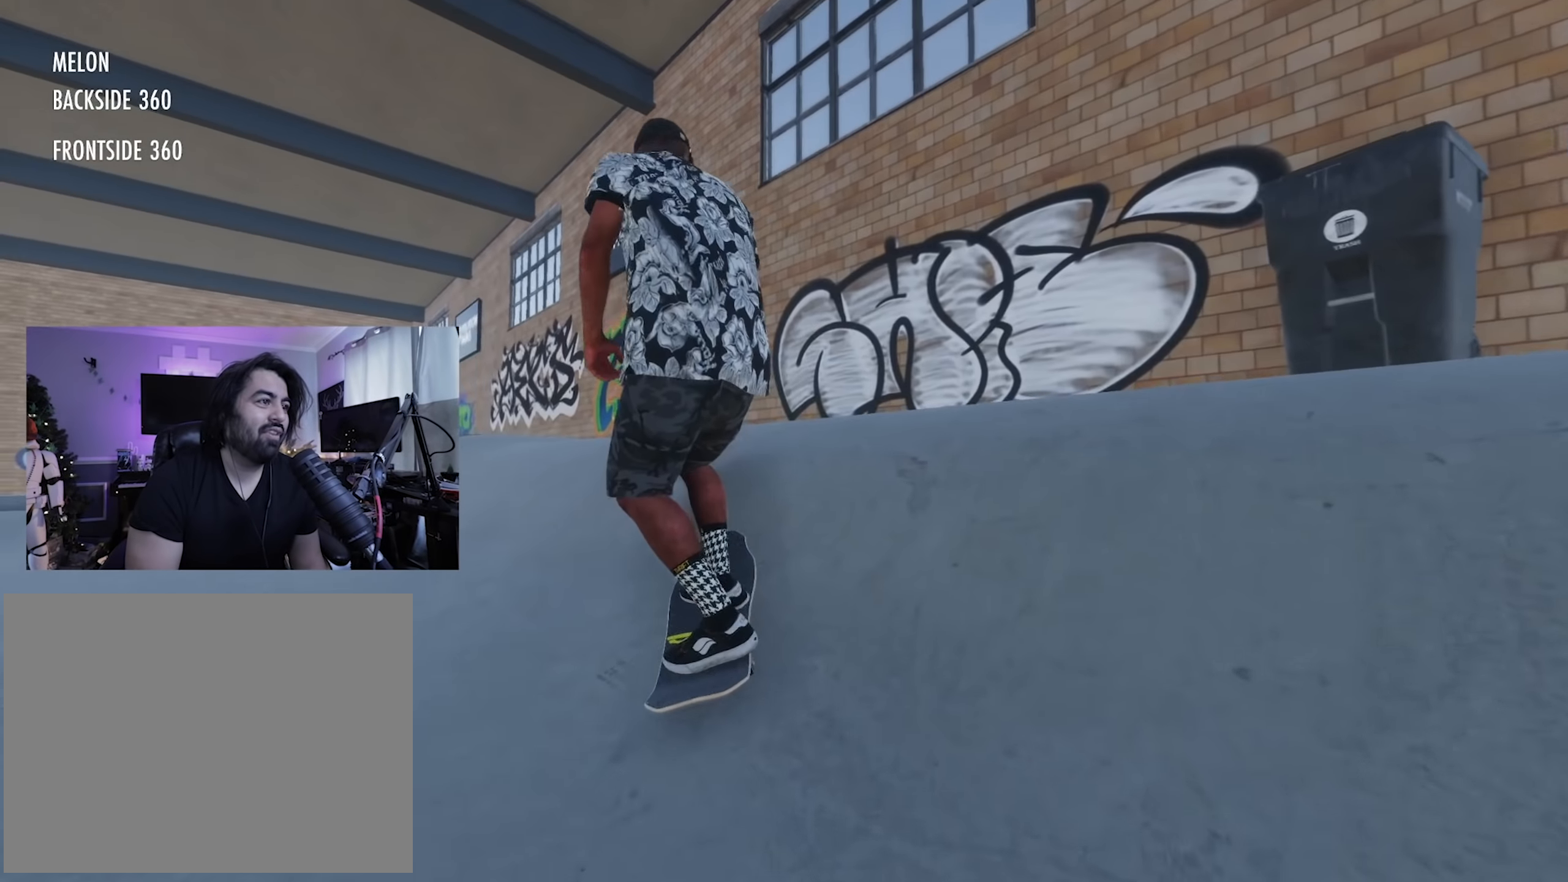
{"dt_ms": 500, "buttons": ["R2"], "left_stick": "center", "right_stick": "center", "button_events": [[216, "R2", "down"]]}
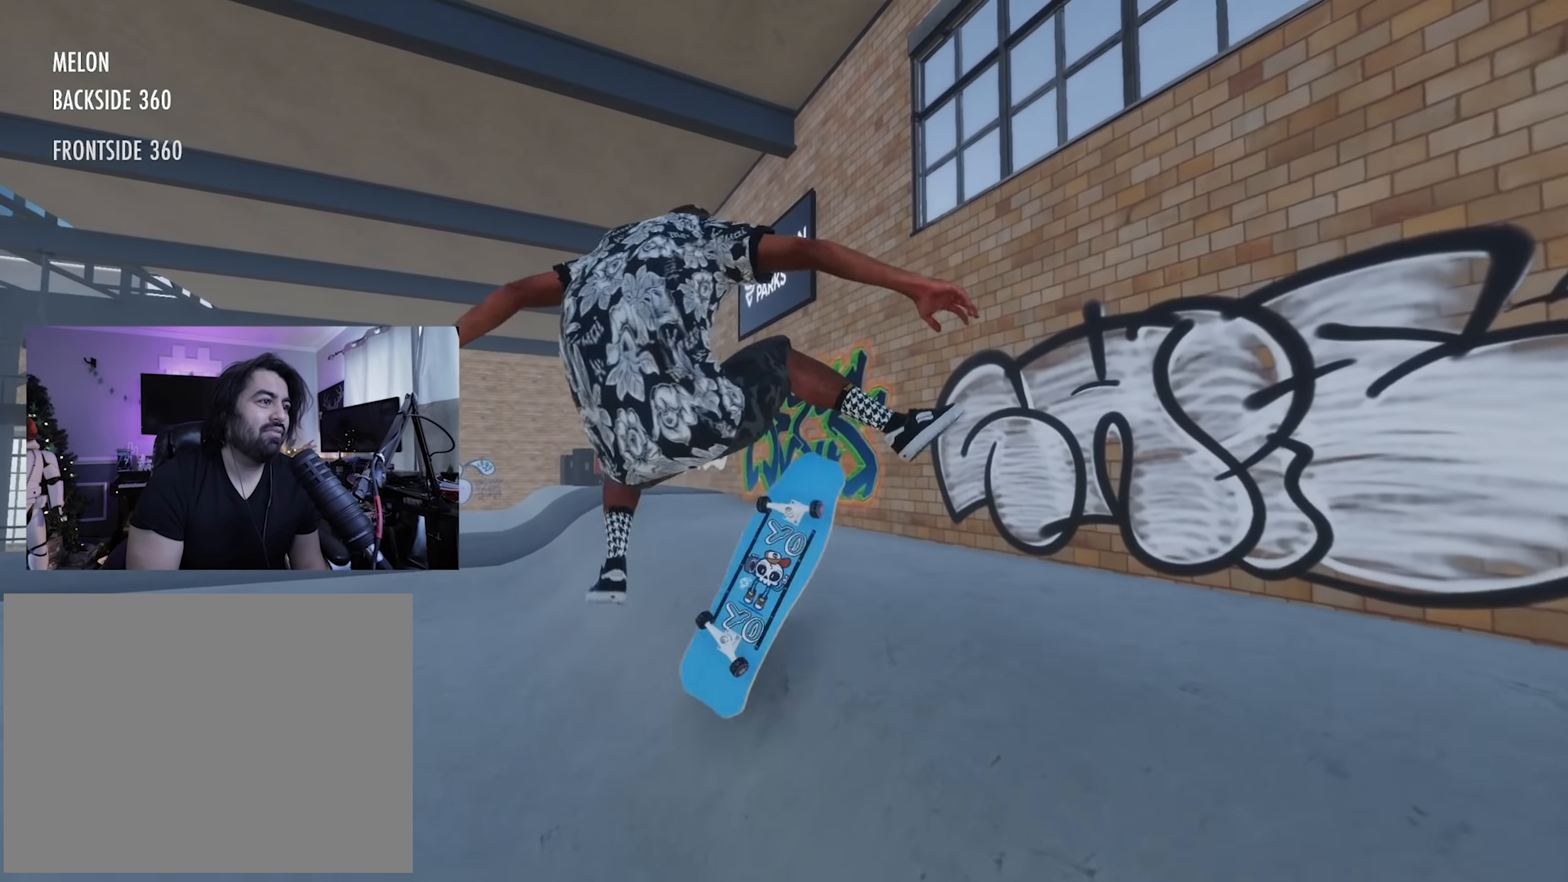
{"dt_ms": 500, "buttons": ["R2"], "left_stick": "center", "right_stick": "center", "button_events": []}
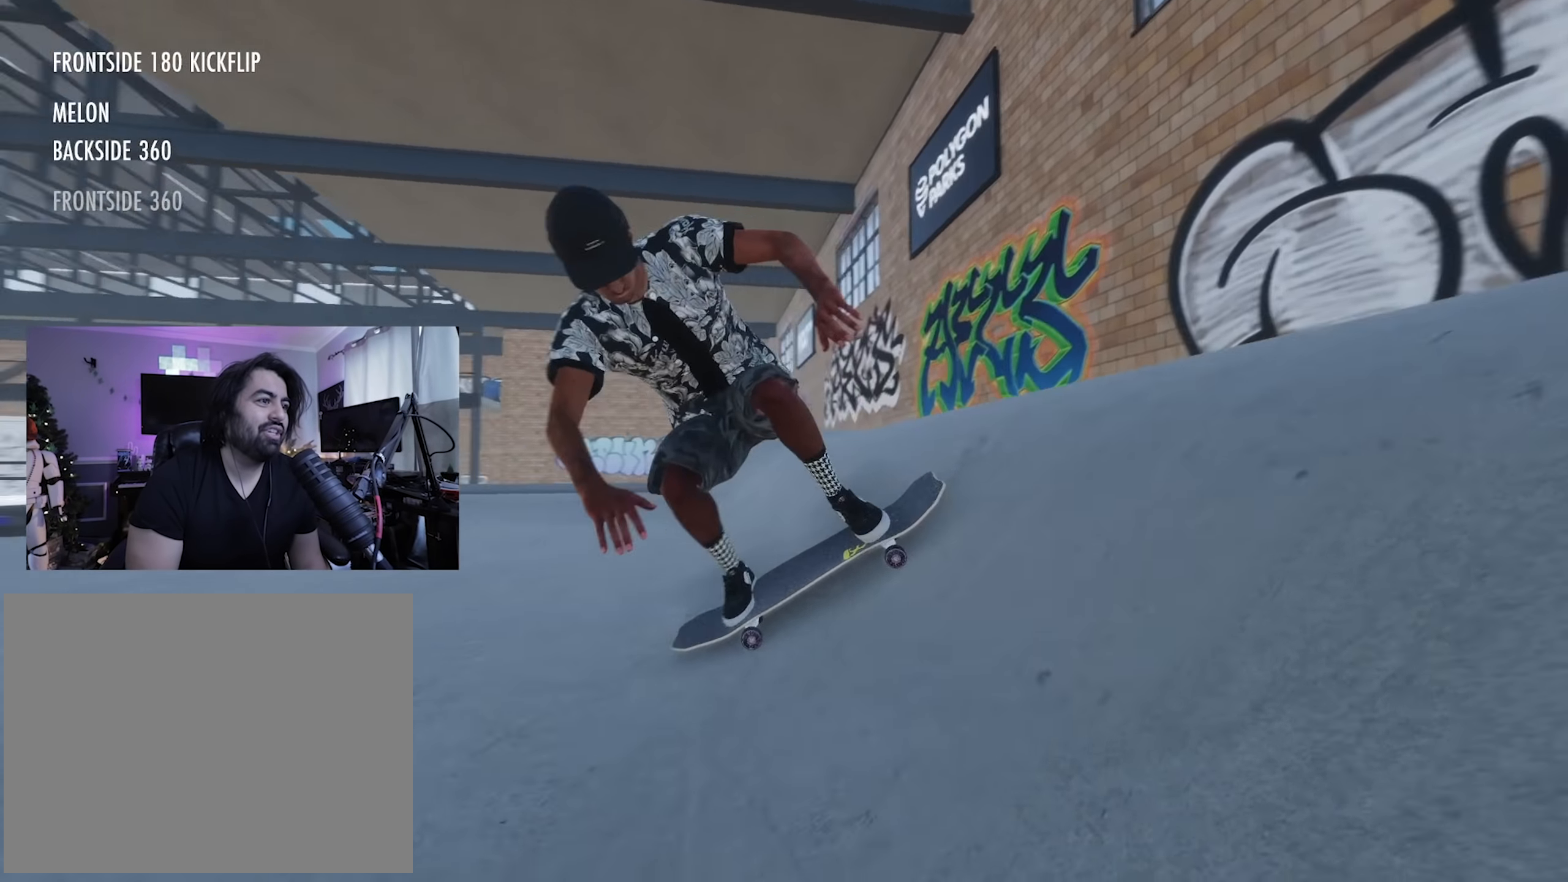
{"dt_ms": 500, "buttons": ["R2"], "left_stick": "center", "right_stick": "center", "button_events": []}
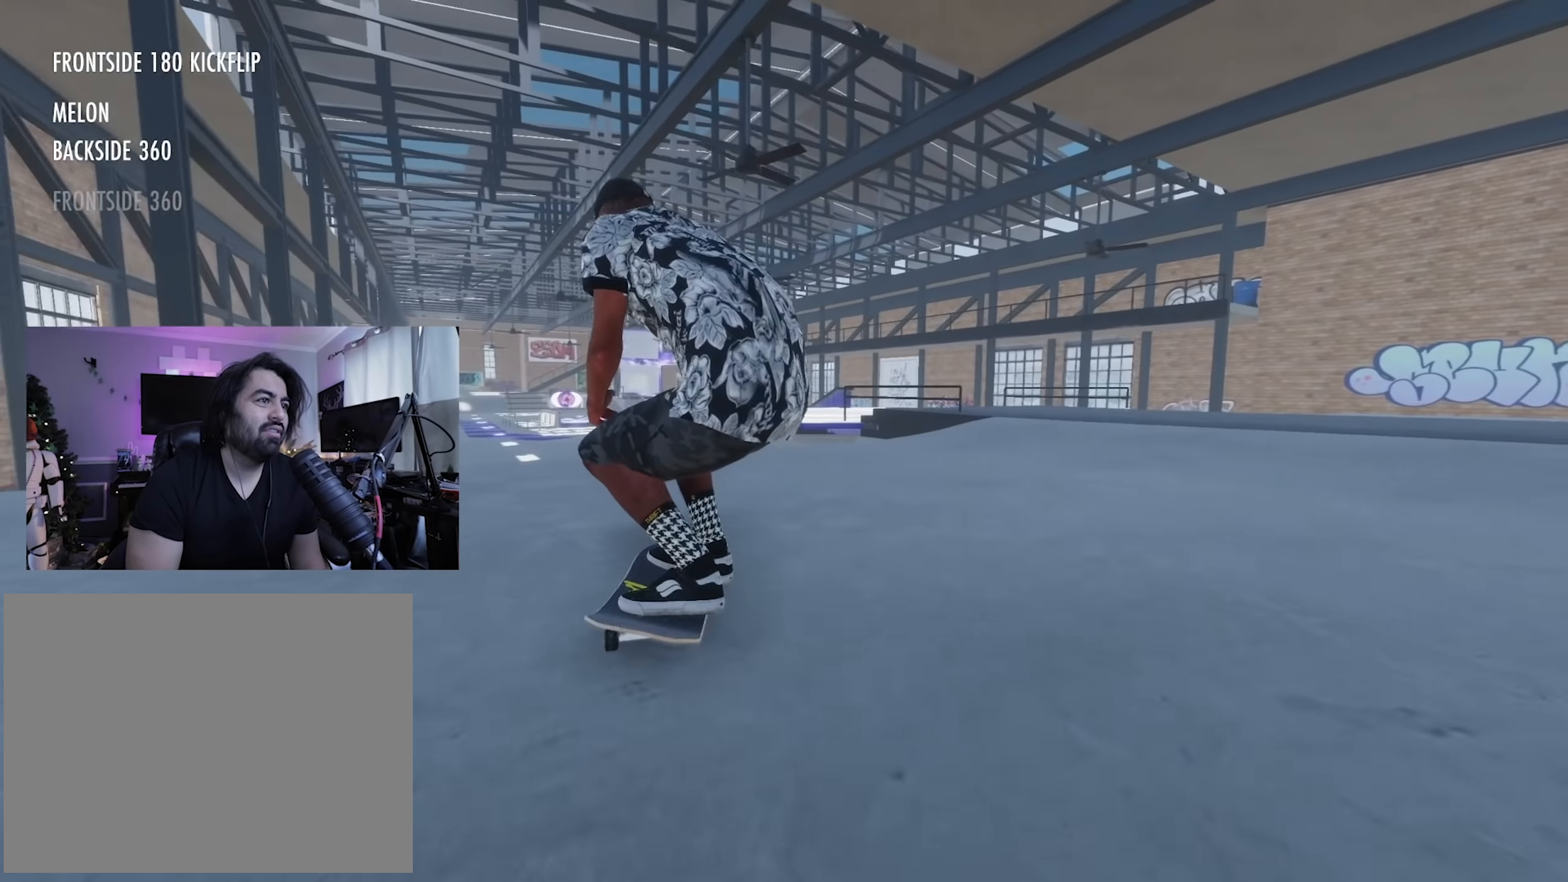
{"dt_ms": 500, "buttons": [], "left_stick": "center", "right_stick": "center", "button_events": [[500, "R2", "up"]]}
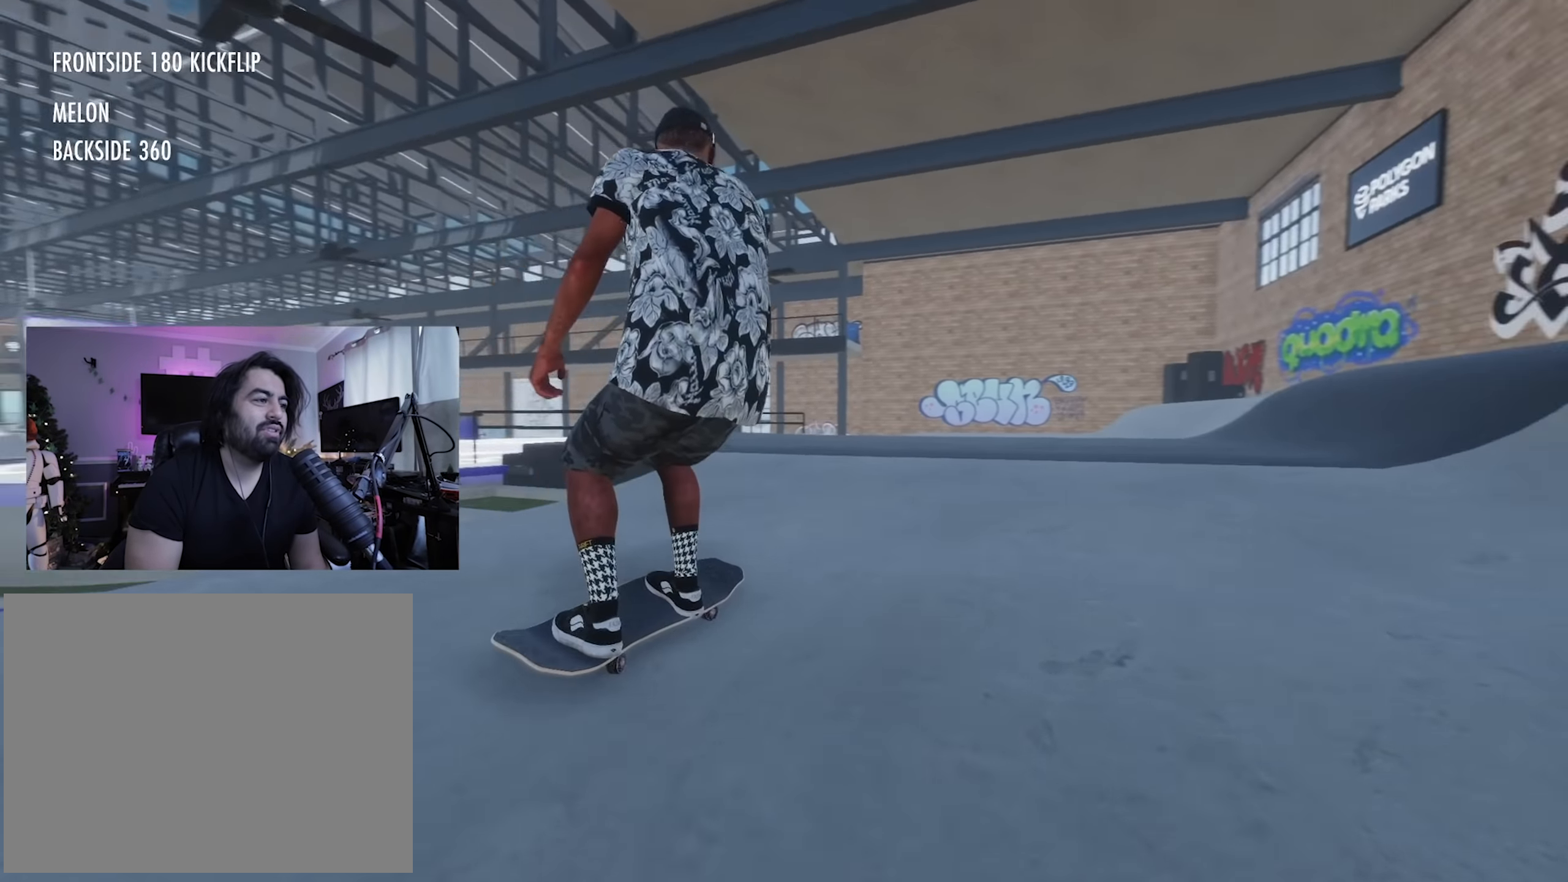
{"dt_ms": 500, "buttons": ["L2"], "left_stick": "center", "right_stick": "center", "button_events": [[366, "L2", "down"]]}
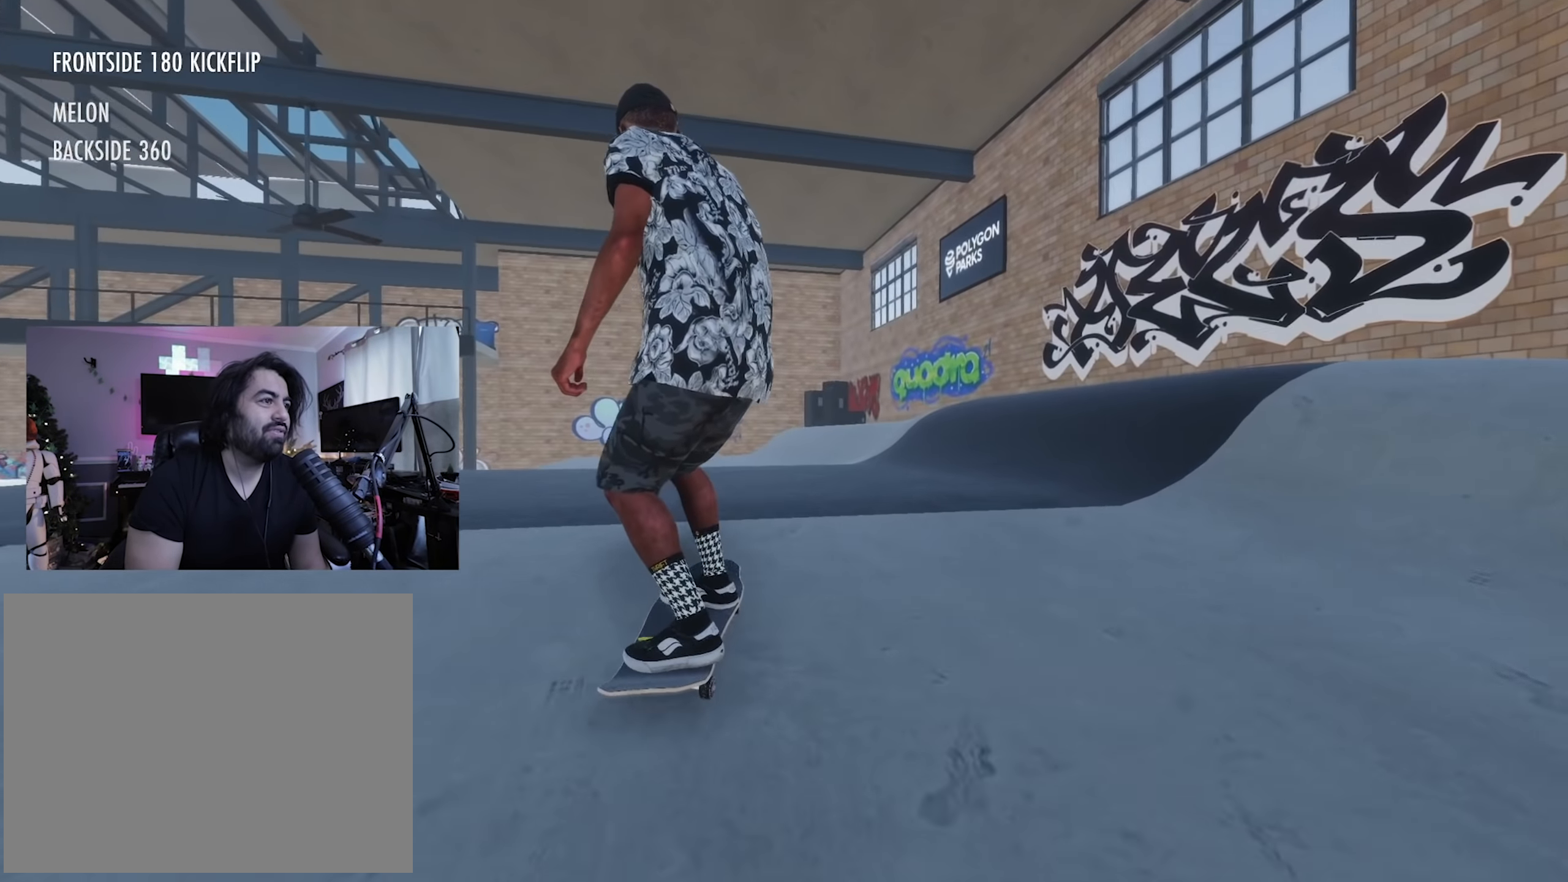
{"dt_ms": 500, "buttons": ["L2"], "left_stick": "center", "right_stick": "center", "button_events": []}